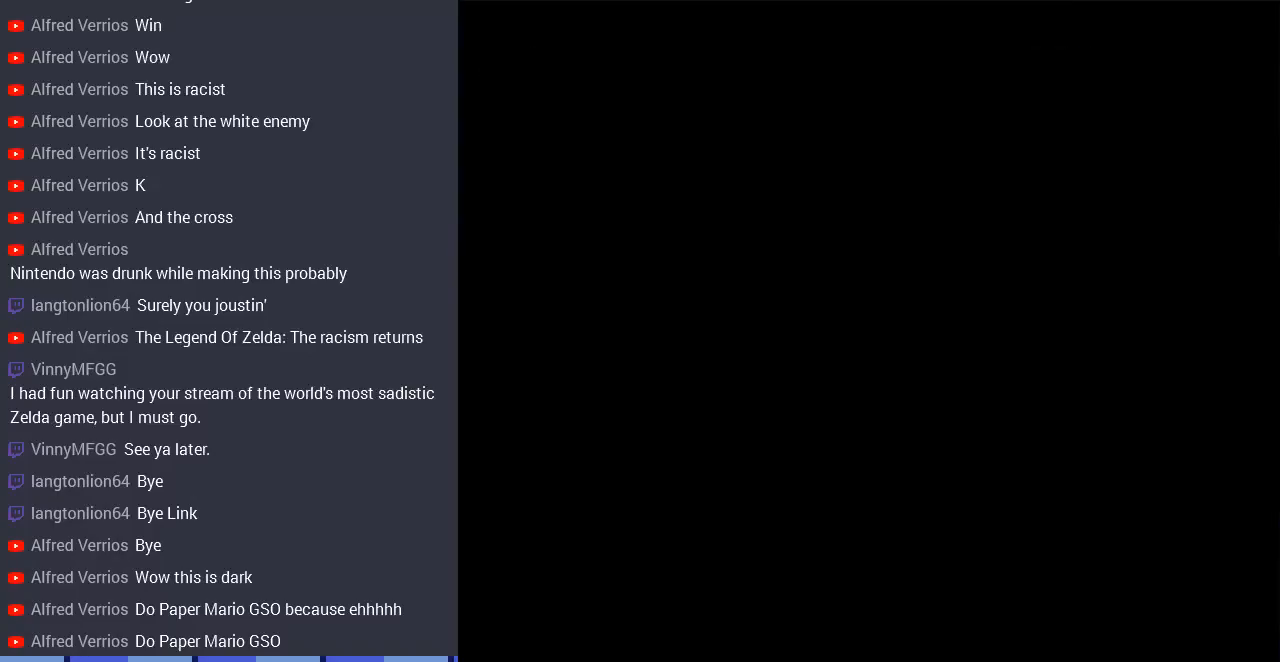
Gameplay with a controller (Nintendo layout); each line is a JSON object with the inputs held at the frame after it. "events" lists button and stick changes between this image and that frame as [ms after this image, input, new state], when the widget could be followed in between. Not read: L3 R3.
{"buttons": ["DPAD_DOWN"], "events": [[333, "DPAD_DOWN", "down"]]}
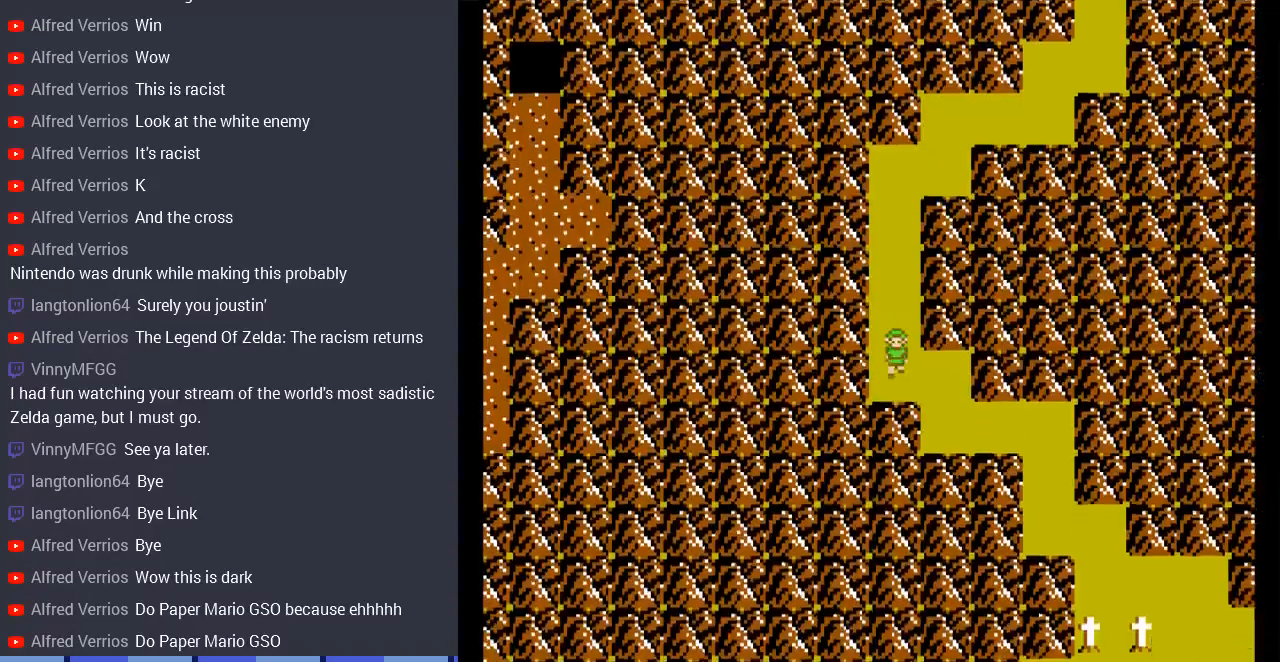
{"buttons": ["DPAD_DOWN", "DPAD_RIGHT"], "events": [[133, "DPAD_RIGHT", "down"], [167, "DPAD_DOWN", "up"], [433, "DPAD_DOWN", "down"]]}
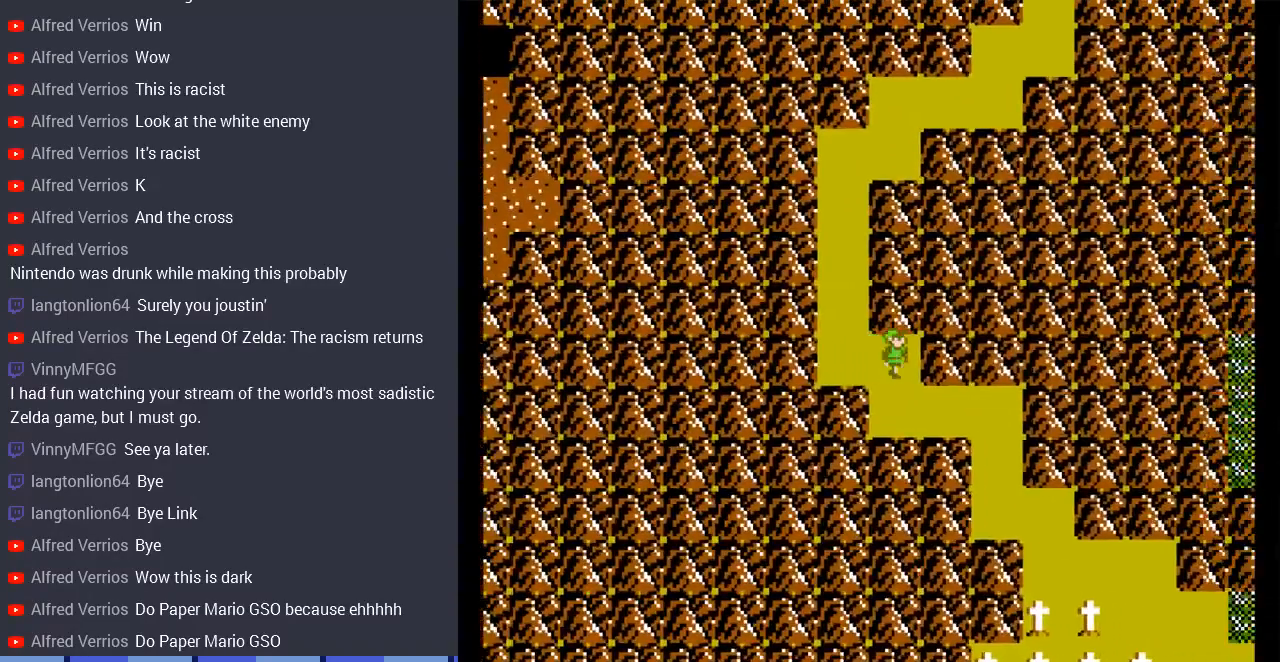
{"buttons": ["DPAD_DOWN"], "events": [[200, "DPAD_DOWN", "up"], [400, "DPAD_DOWN", "down"], [400, "DPAD_RIGHT", "up"]]}
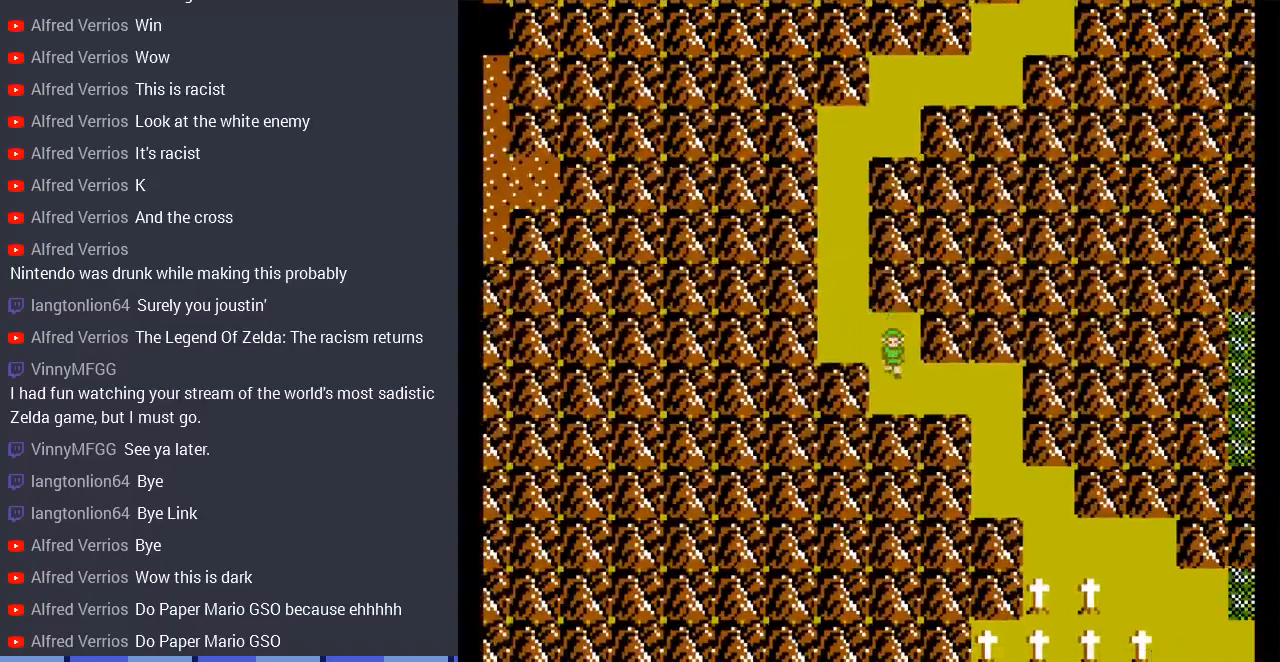
{"buttons": ["DPAD_RIGHT"], "events": [[100, "DPAD_DOWN", "up"], [100, "DPAD_RIGHT", "down"]]}
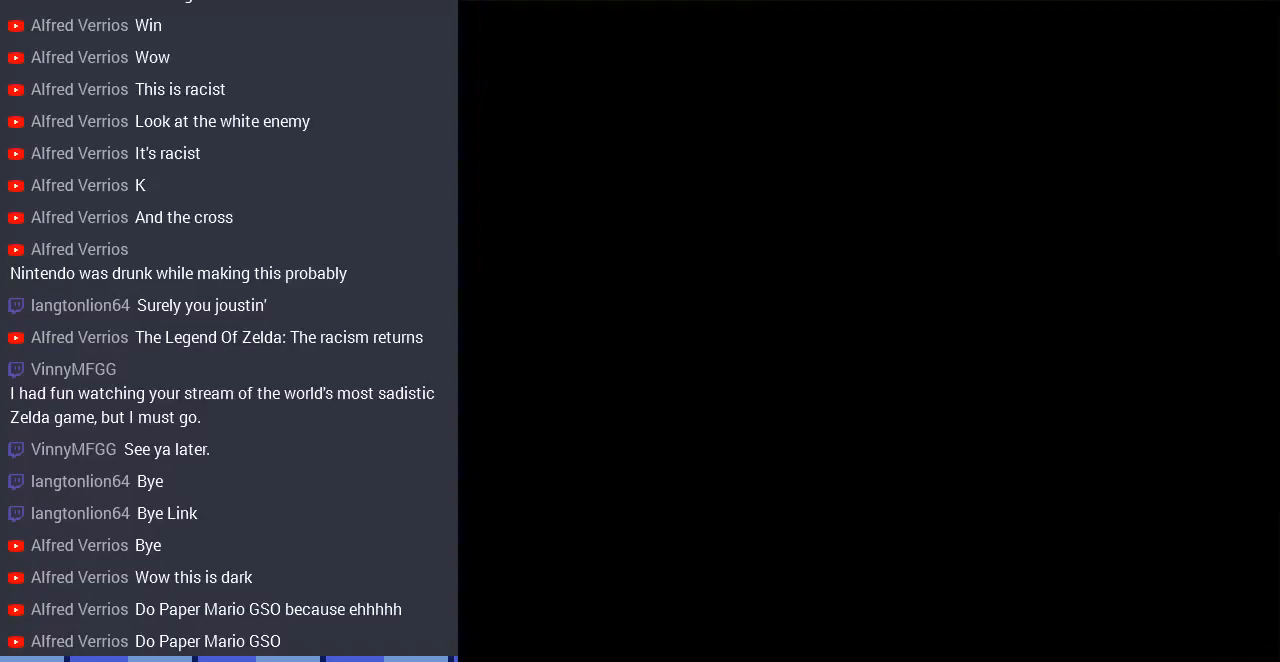
{"buttons": [], "events": [[233, "DPAD_RIGHT", "up"]]}
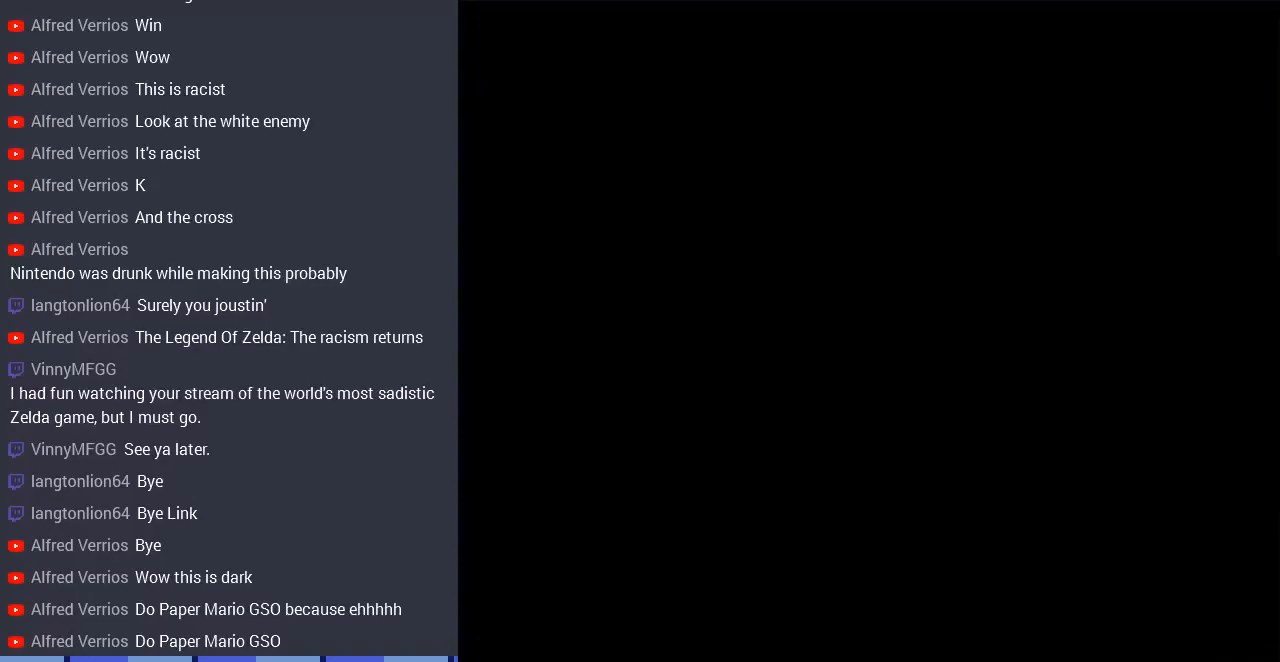
{"buttons": ["DPAD_RIGHT"], "events": [[200, "DPAD_RIGHT", "down"]]}
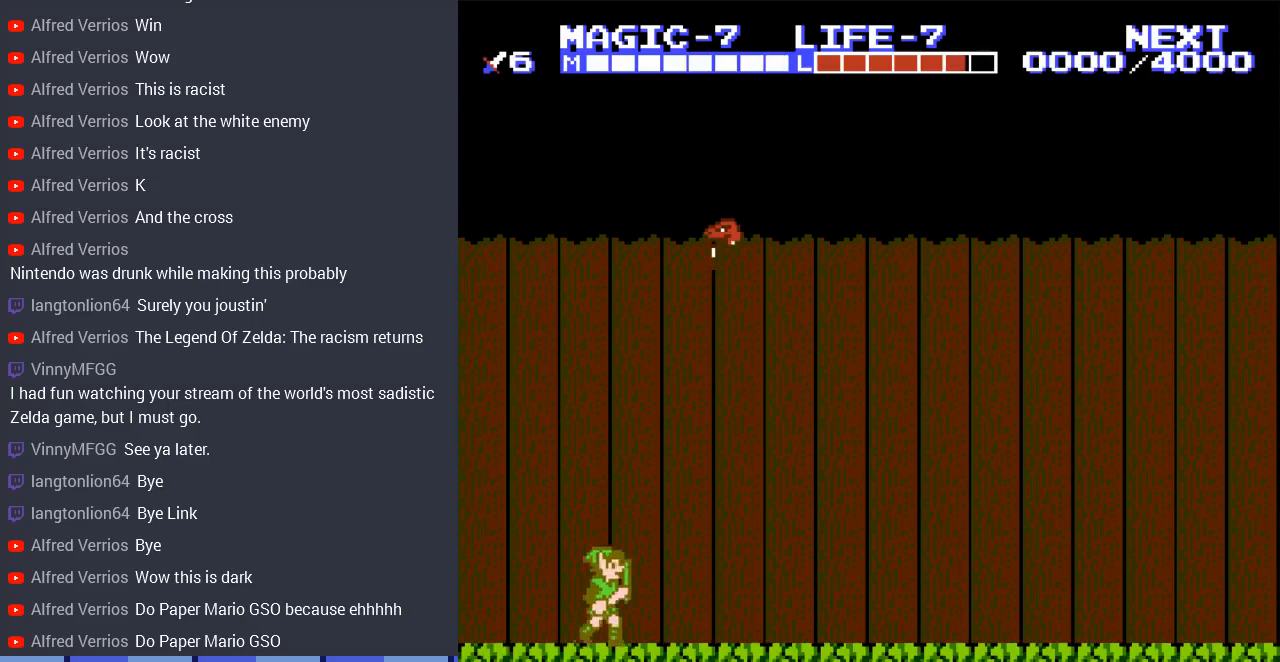
{"buttons": ["DPAD_RIGHT"], "events": []}
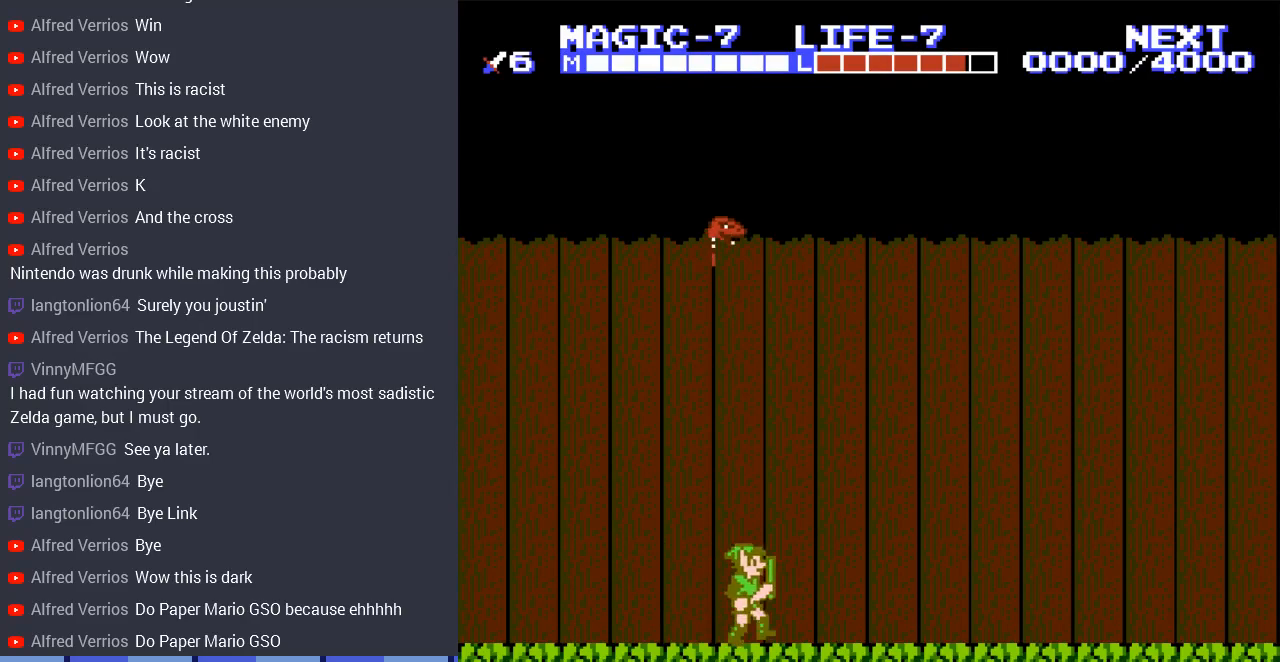
{"buttons": ["DPAD_RIGHT"], "events": []}
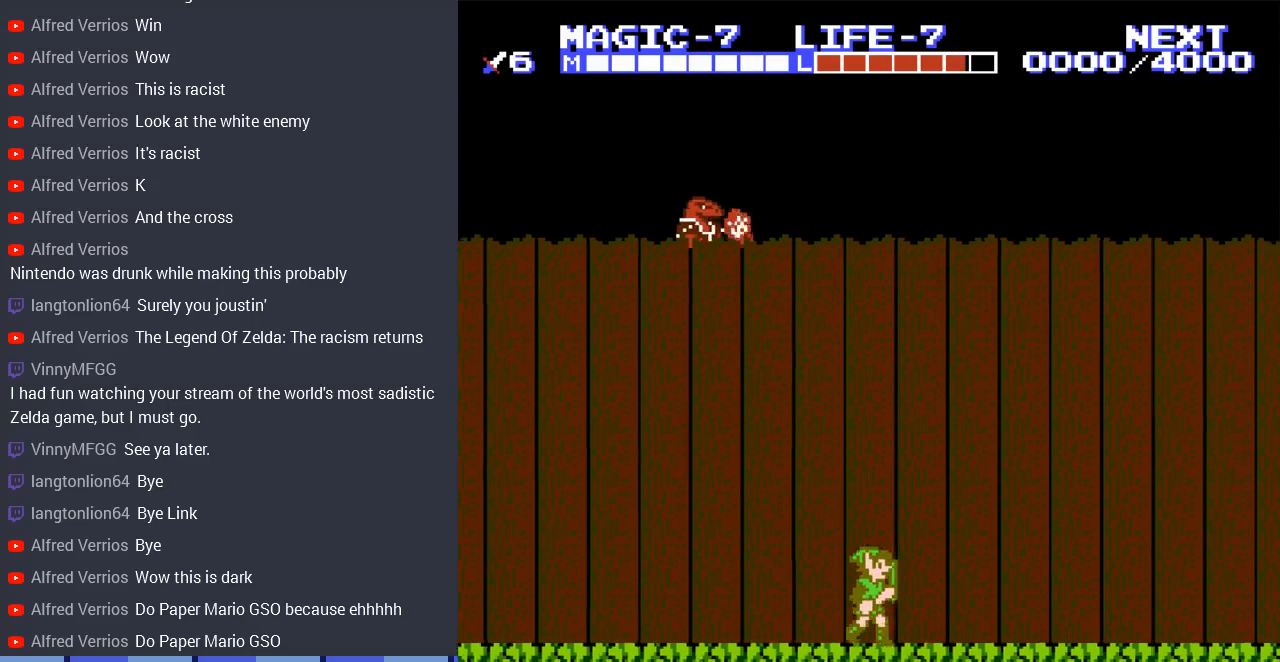
{"buttons": [], "events": [[267, "DPAD_RIGHT", "up"], [267, "DPAD_UP", "down"], [300, "DPAD_LEFT", "down"], [300, "DPAD_UP", "up"], [500, "DPAD_LEFT", "up"]]}
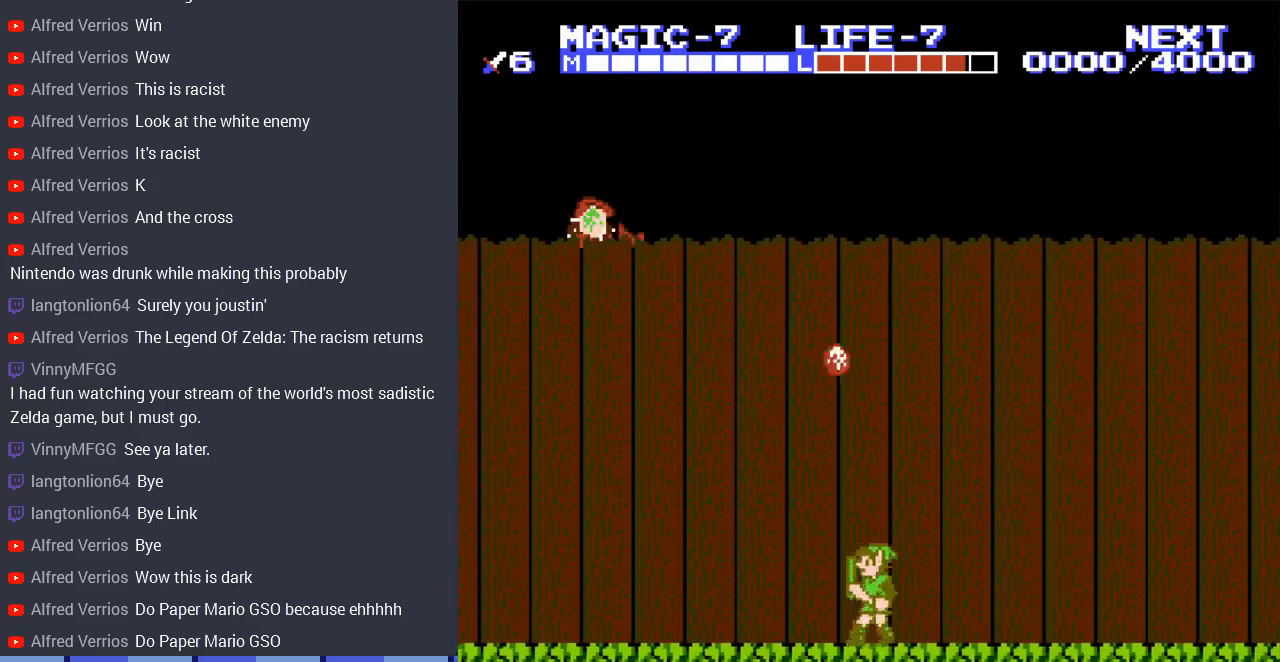
{"buttons": ["DPAD_RIGHT"], "events": [[33, "DPAD_RIGHT", "down"]]}
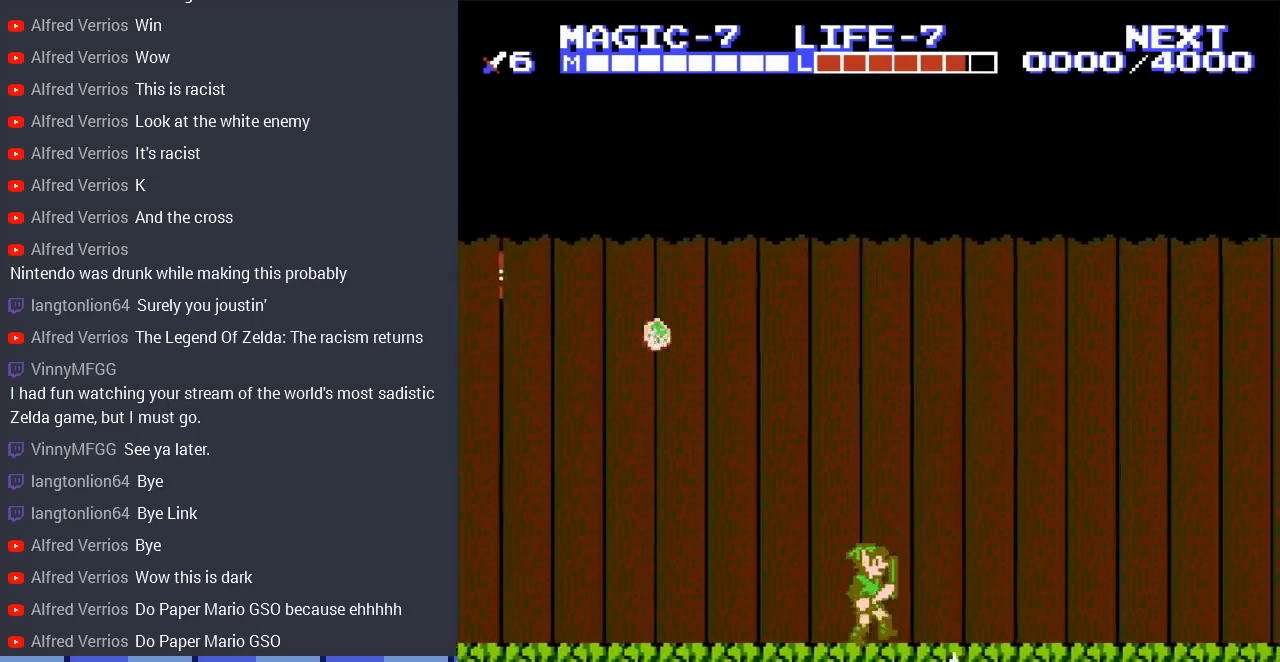
{"buttons": ["DPAD_RIGHT"], "events": []}
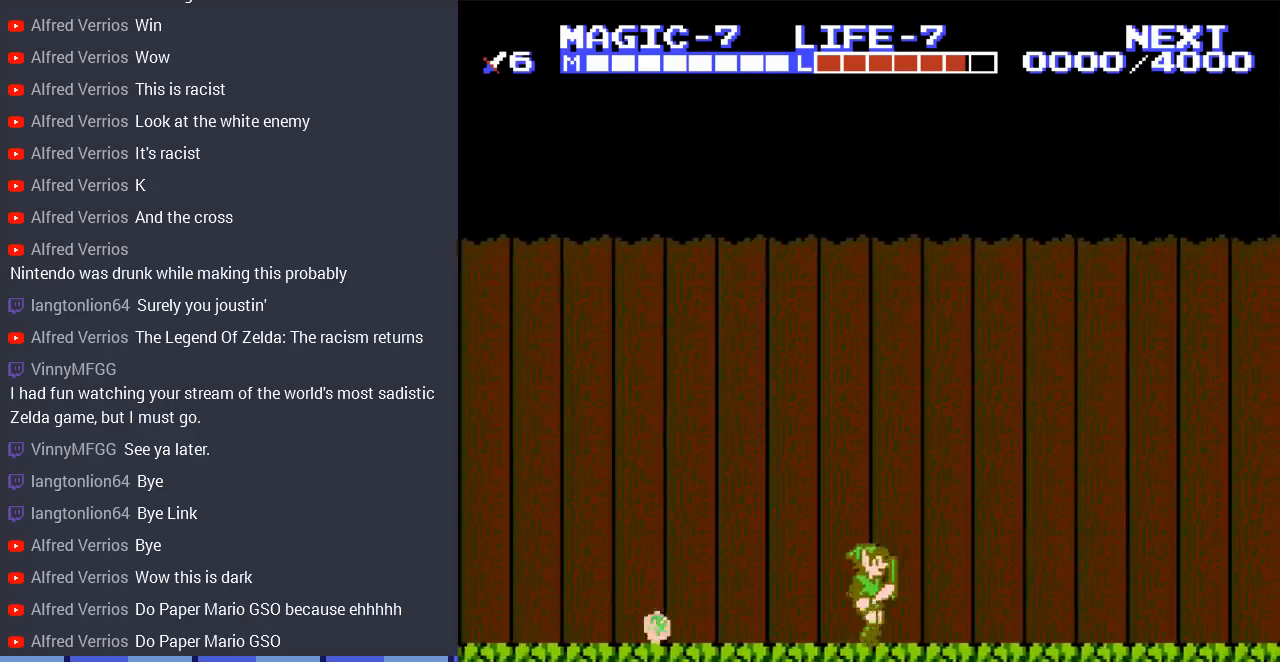
{"buttons": ["DPAD_RIGHT"], "events": []}
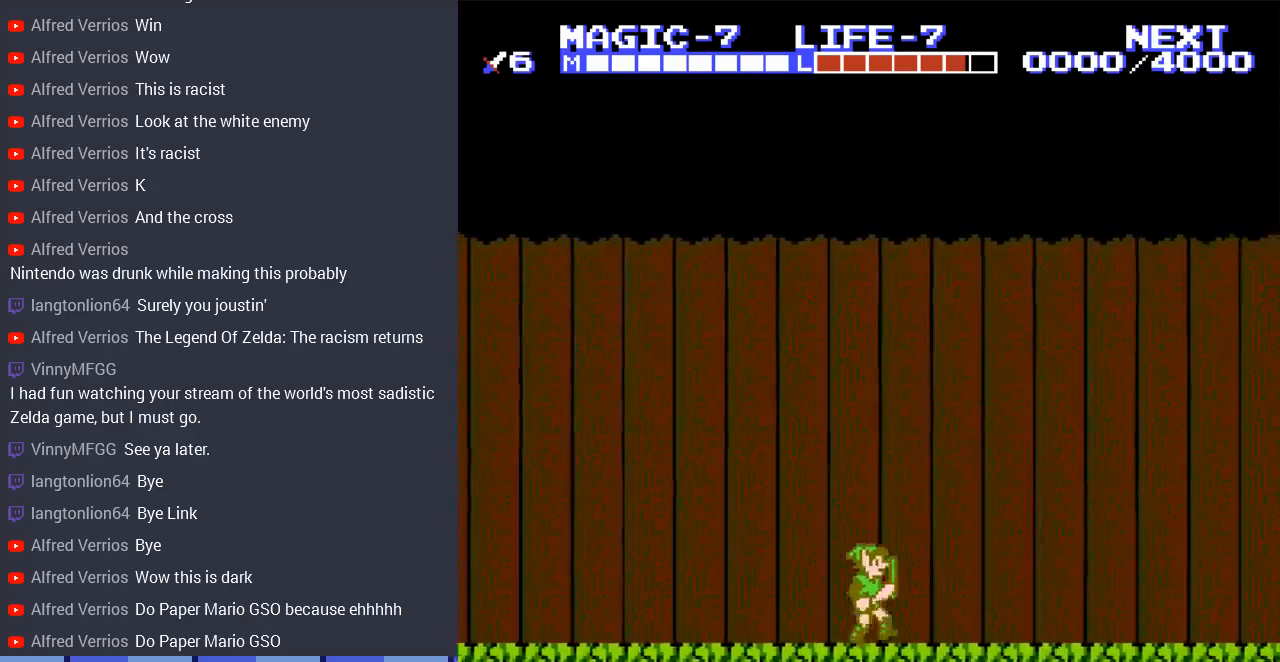
{"buttons": ["DPAD_RIGHT"], "events": []}
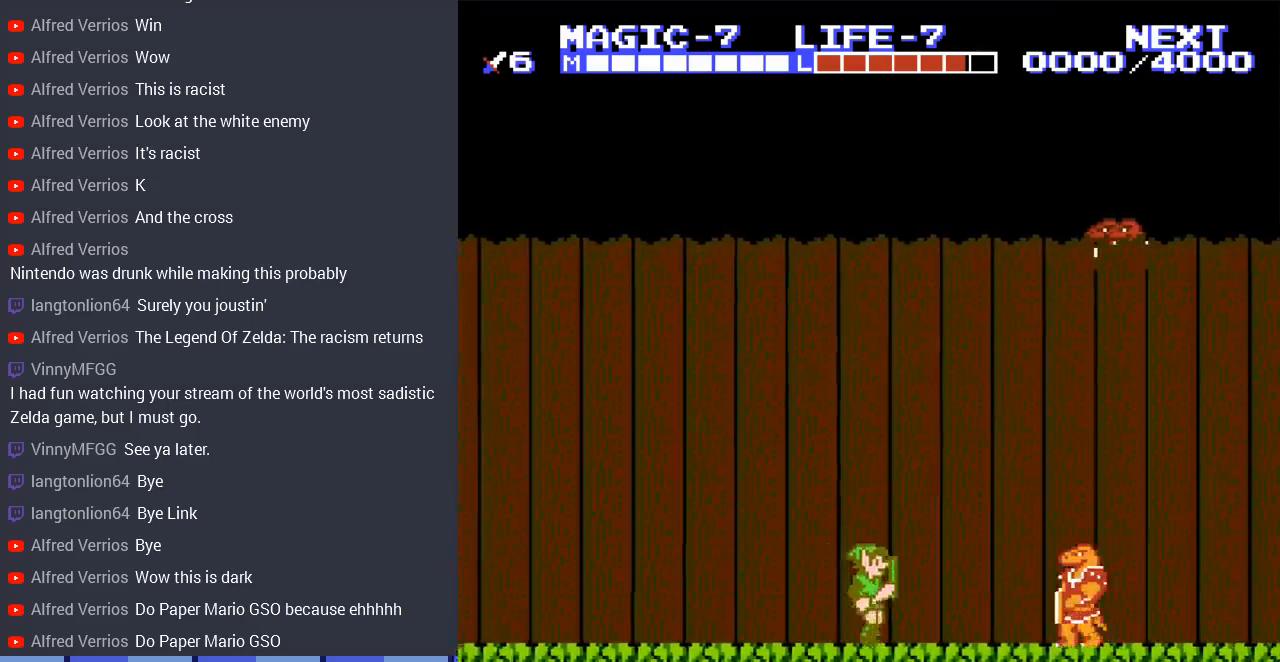
{"buttons": ["DPAD_DOWN", "DPAD_RIGHT"], "events": [[200, "A", "down"], [233, "DPAD_DOWN", "down"], [367, "A", "up"]]}
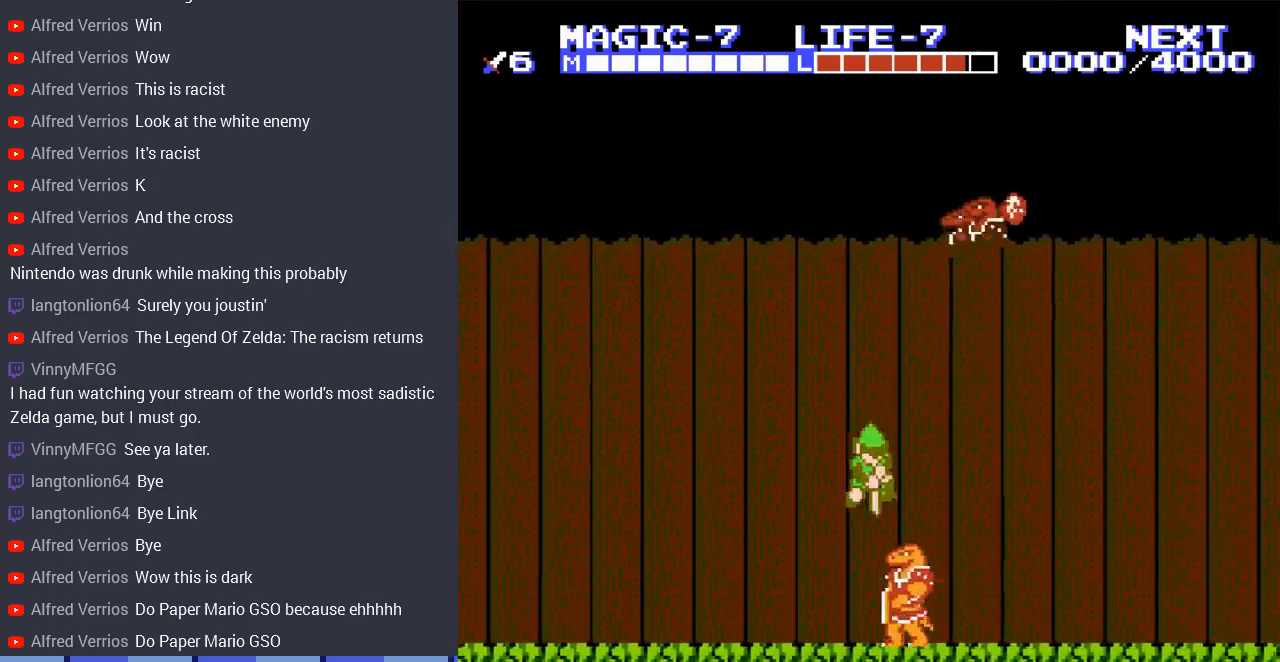
{"buttons": ["A", "DPAD_DOWN", "DPAD_RIGHT"], "events": [[133, "A", "down"], [300, "A", "up"], [467, "A", "down"]]}
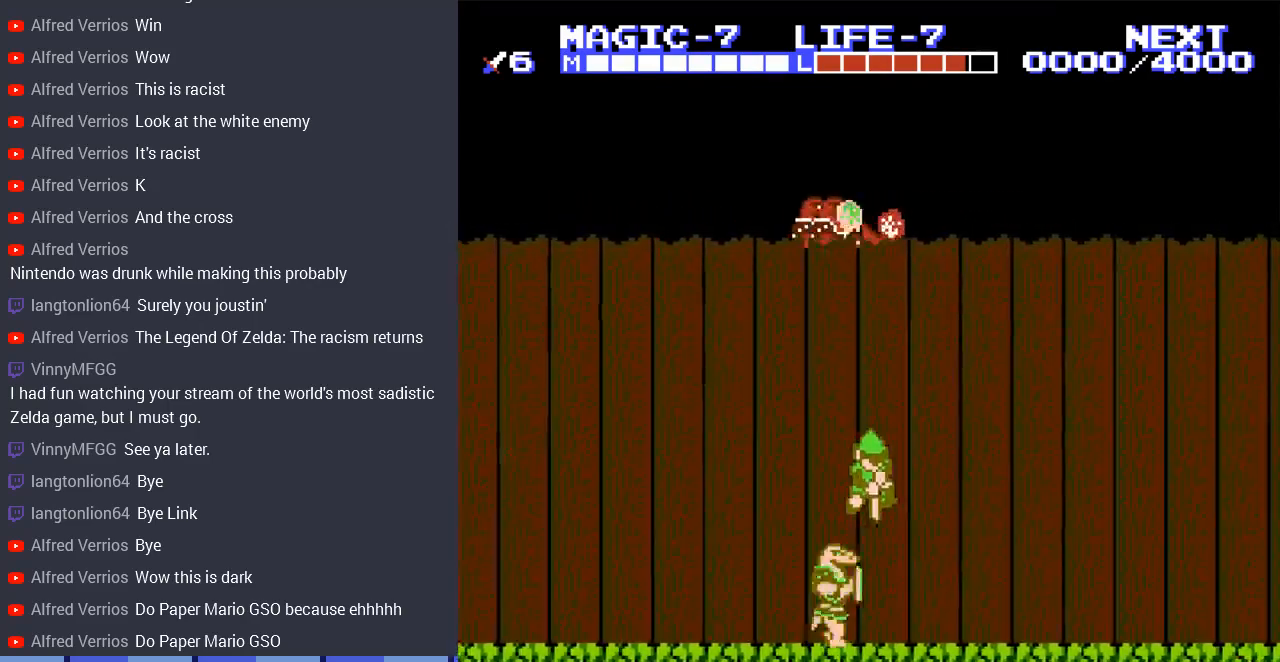
{"buttons": ["DPAD_LEFT"], "events": [[100, "A", "up"], [200, "A", "down"], [333, "A", "up"], [367, "DPAD_DOWN", "up"], [367, "DPAD_LEFT", "down"], [367, "DPAD_RIGHT", "up"]]}
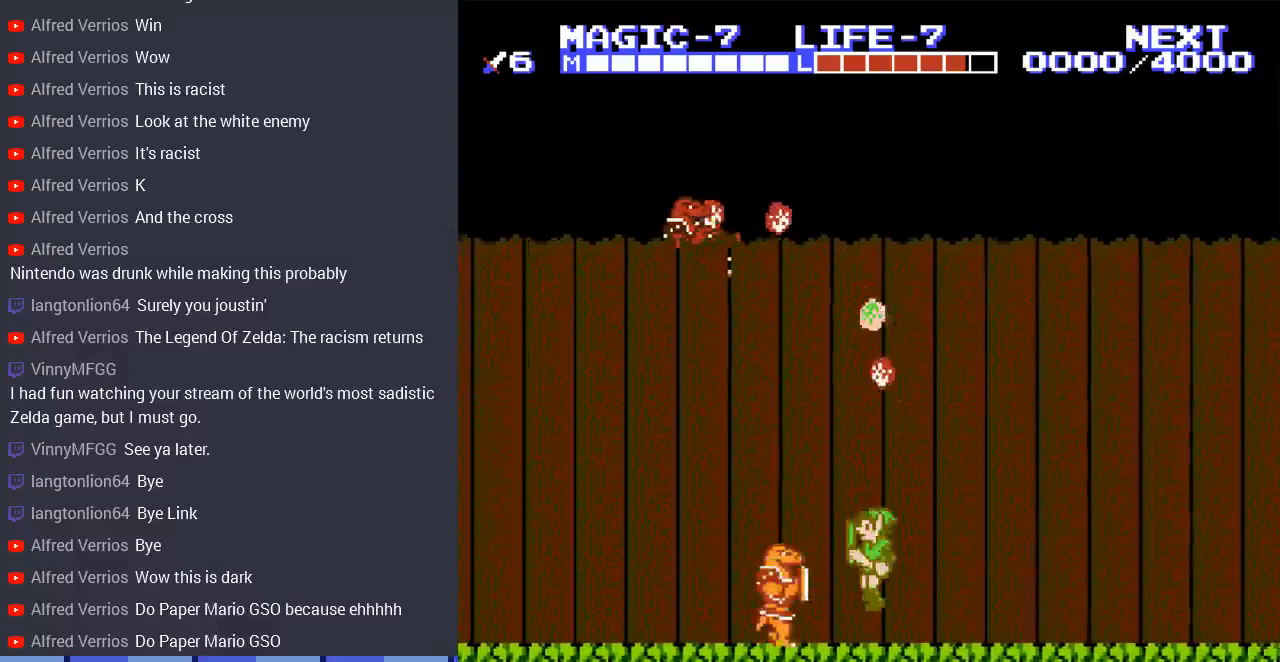
{"buttons": ["DPAD_DOWN"], "events": [[100, "A", "down"], [333, "DPAD_DOWN", "down"], [433, "DPAD_LEFT", "up"], [500, "A", "up"]]}
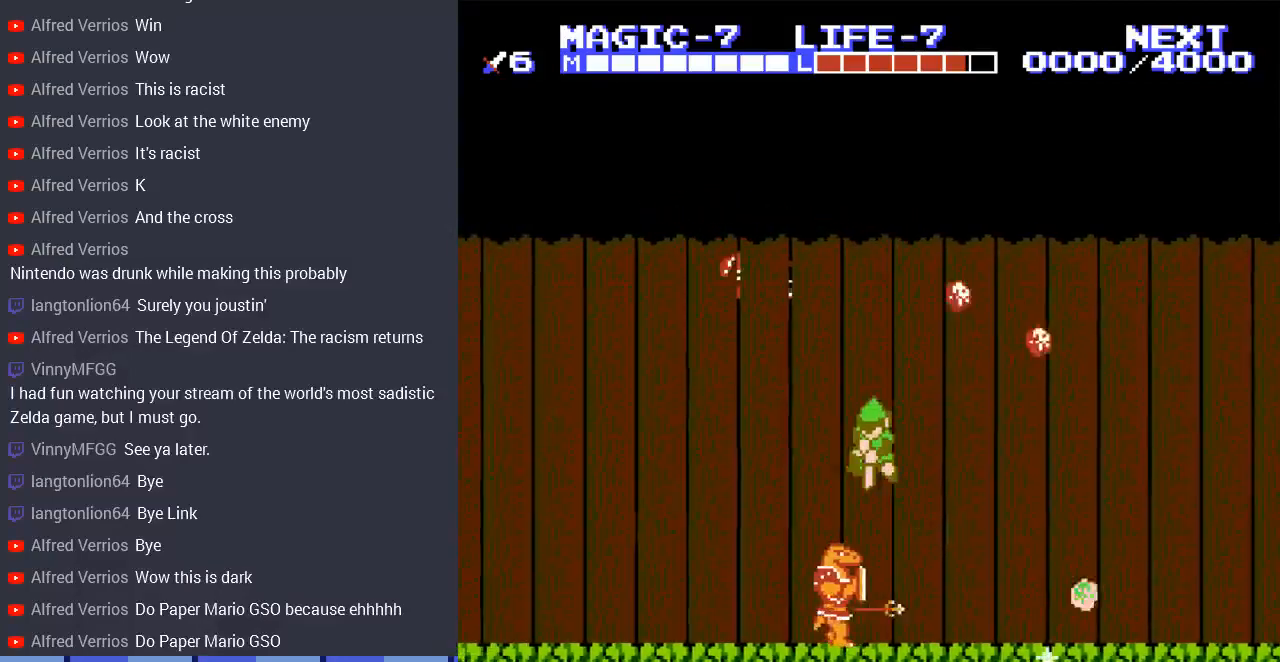
{"buttons": ["A", "DPAD_DOWN", "DPAD_LEFT"], "events": [[33, "DPAD_LEFT", "down"], [67, "DPAD_LEFT", "up"], [433, "A", "down"], [433, "DPAD_LEFT", "down"]]}
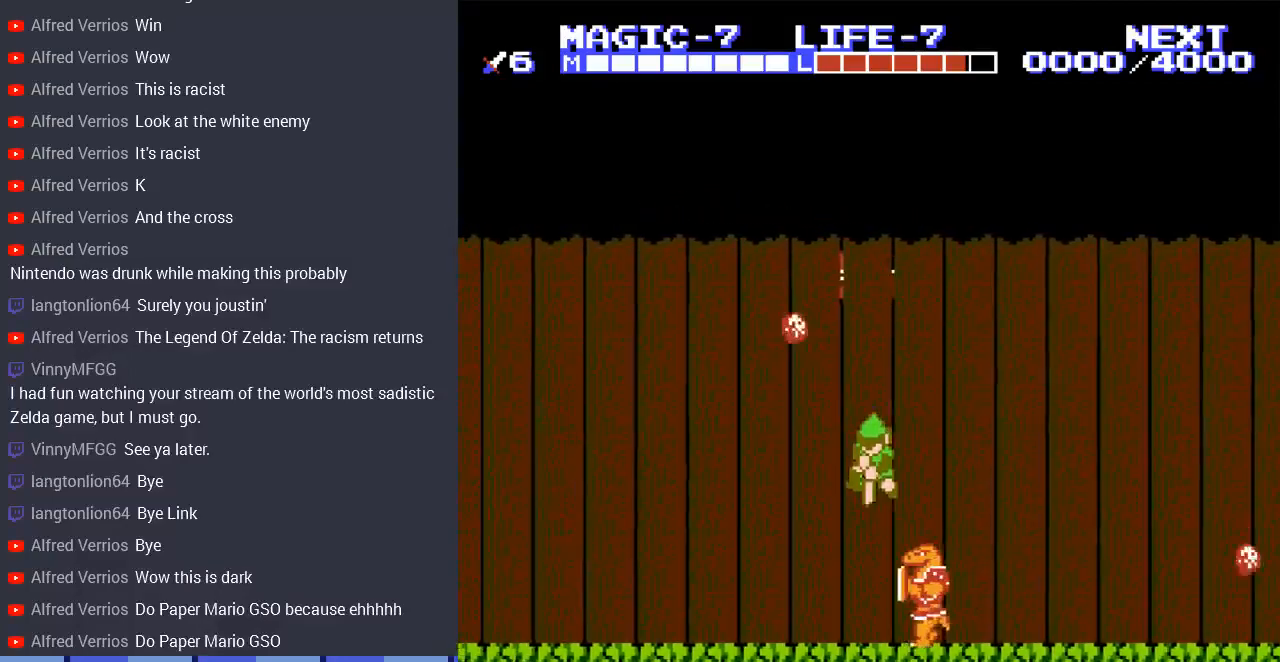
{"buttons": ["A", "DPAD_RIGHT"], "events": [[67, "DPAD_DOWN", "up"], [133, "A", "up"], [167, "DPAD_UP", "down"], [200, "DPAD_LEFT", "up"], [200, "DPAD_RIGHT", "down"], [200, "DPAD_UP", "up"], [367, "A", "down"]]}
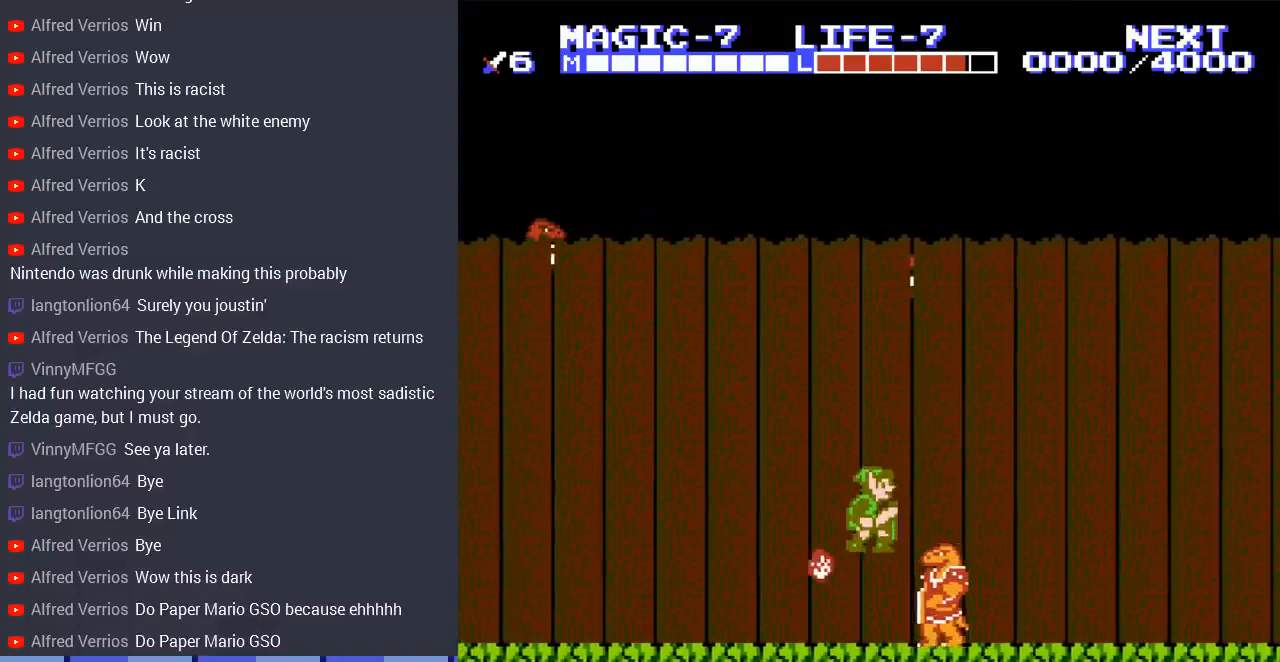
{"buttons": ["DPAD_DOWN", "DPAD_RIGHT"], "events": [[100, "DPAD_DOWN", "down"], [233, "A", "up"]]}
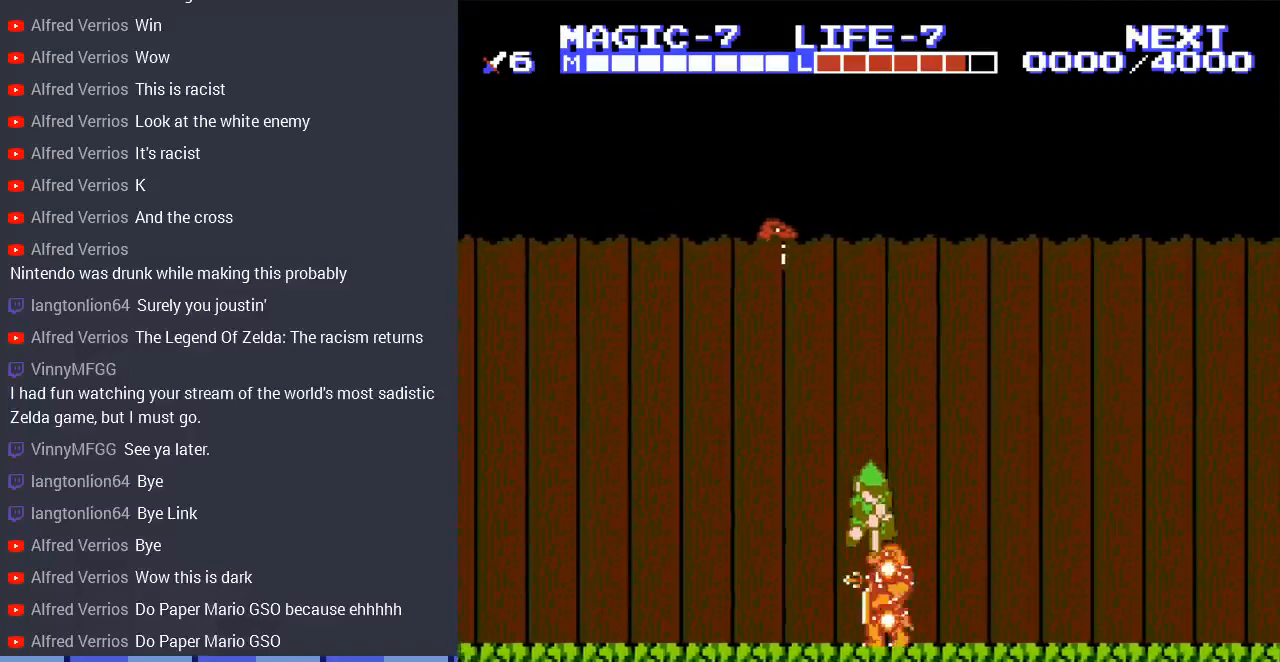
{"buttons": ["DPAD_RIGHT"], "events": [[300, "DPAD_DOWN", "up"]]}
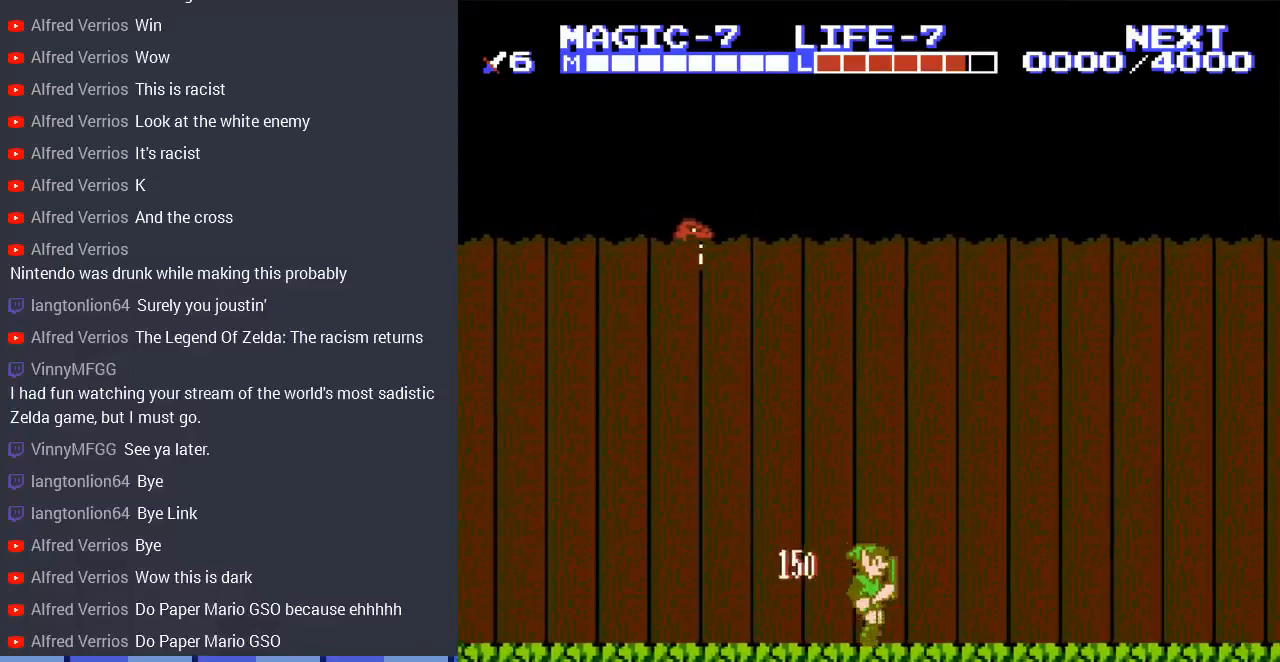
{"buttons": ["DPAD_RIGHT"], "events": []}
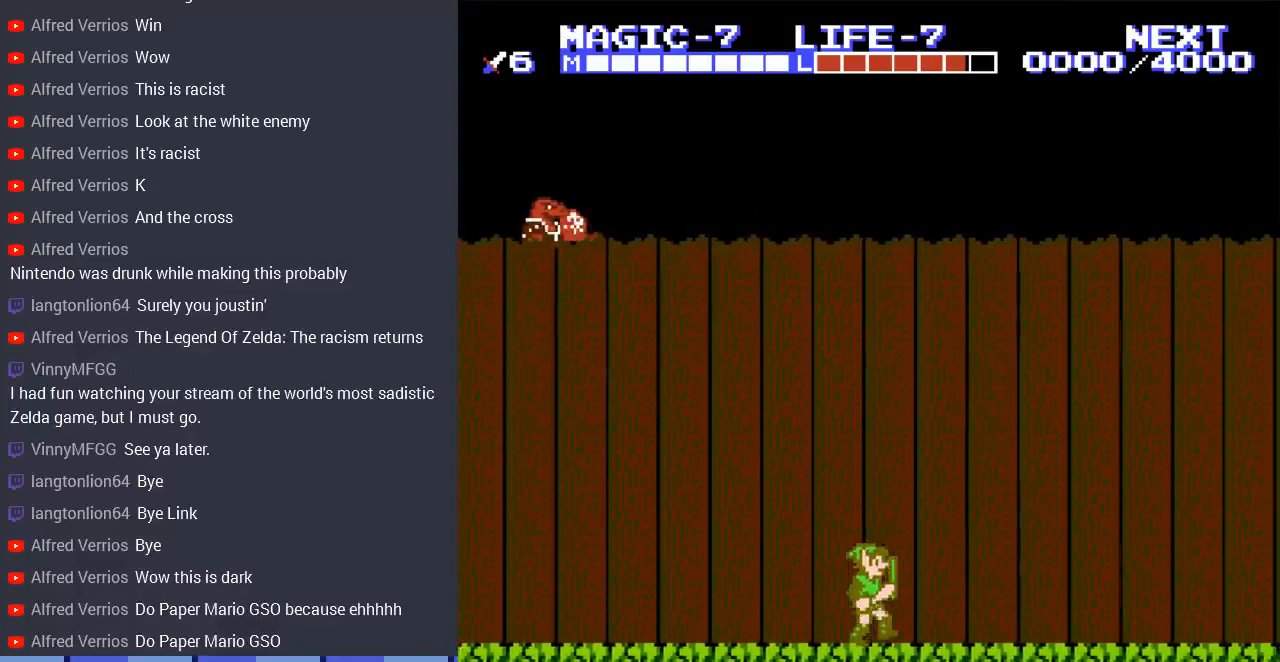
{"buttons": ["A", "DPAD_RIGHT"], "events": [[500, "A", "down"]]}
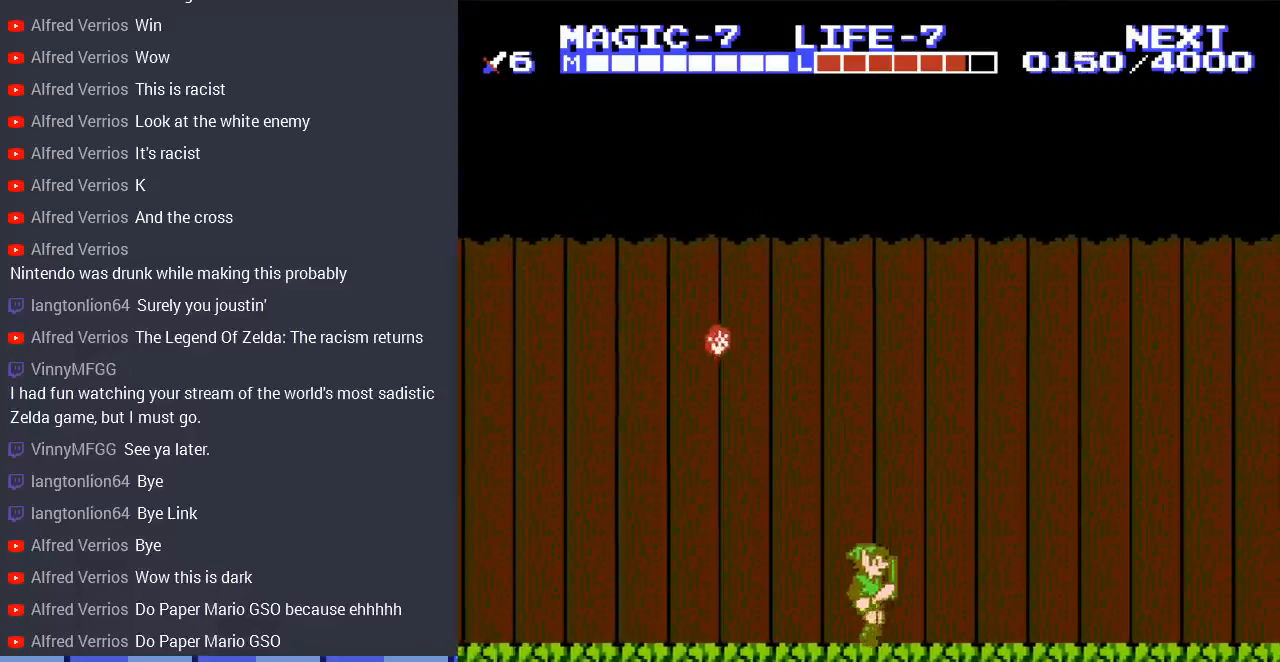
{"buttons": ["DPAD_RIGHT"], "events": [[400, "A", "up"]]}
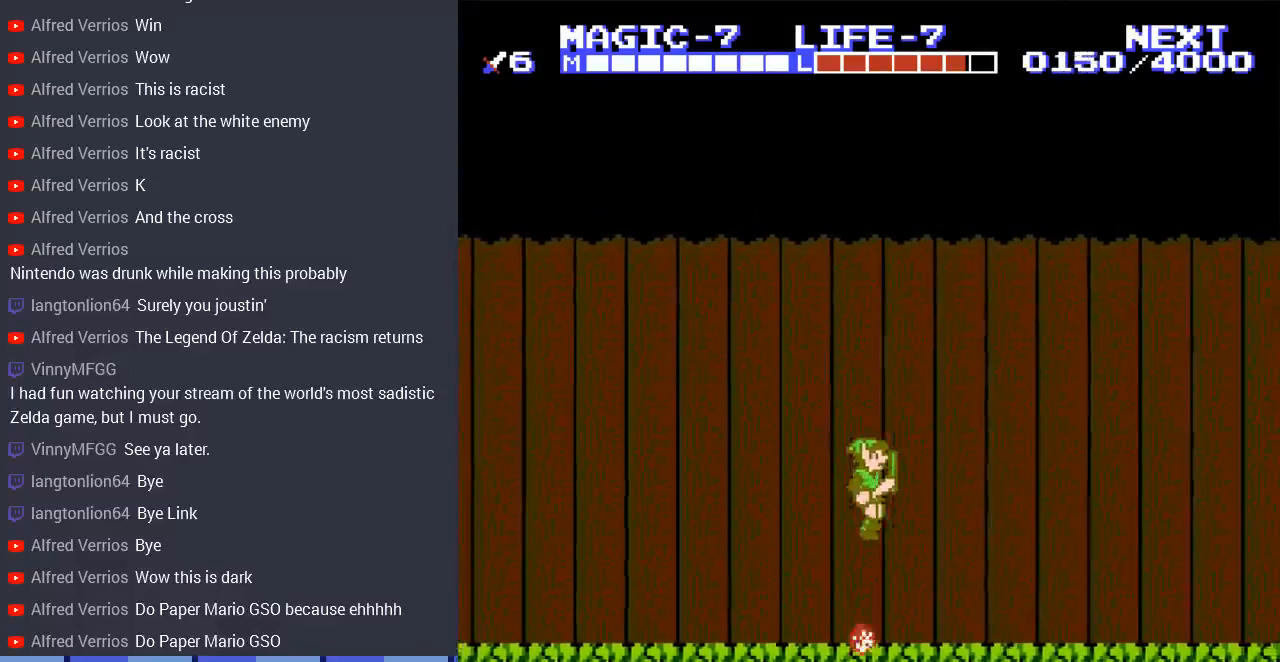
{"buttons": ["DPAD_RIGHT"], "events": []}
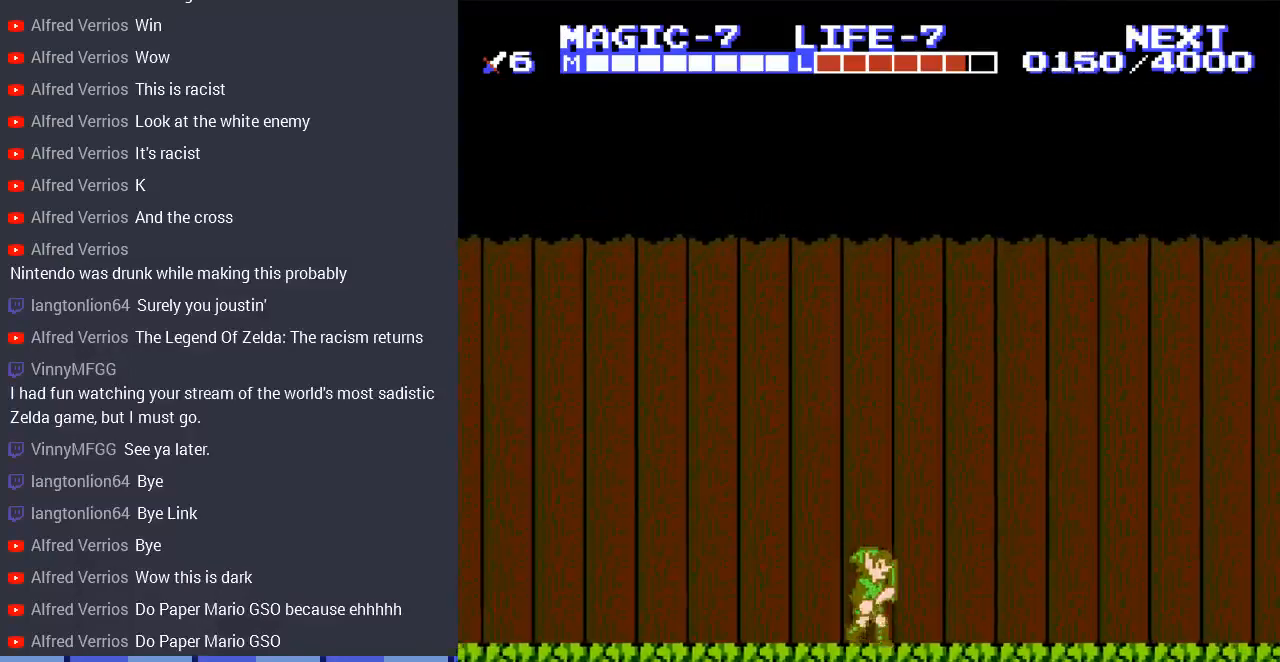
{"buttons": ["DPAD_RIGHT"], "events": []}
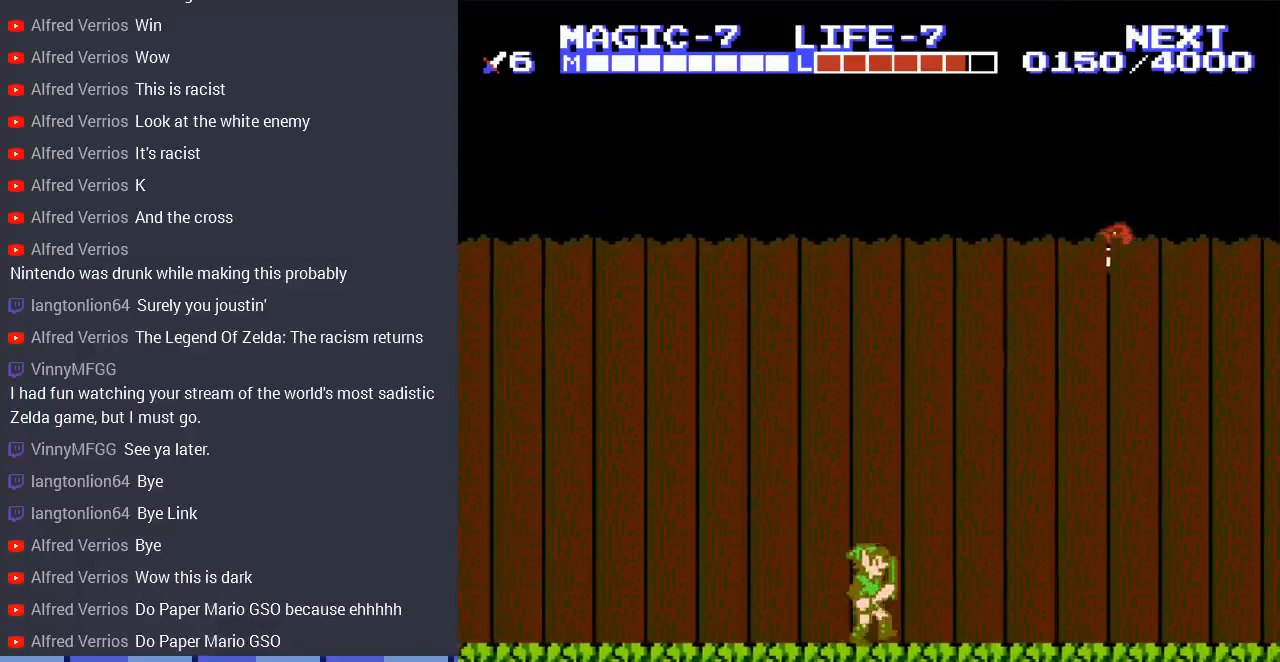
{"buttons": ["DPAD_RIGHT"], "events": []}
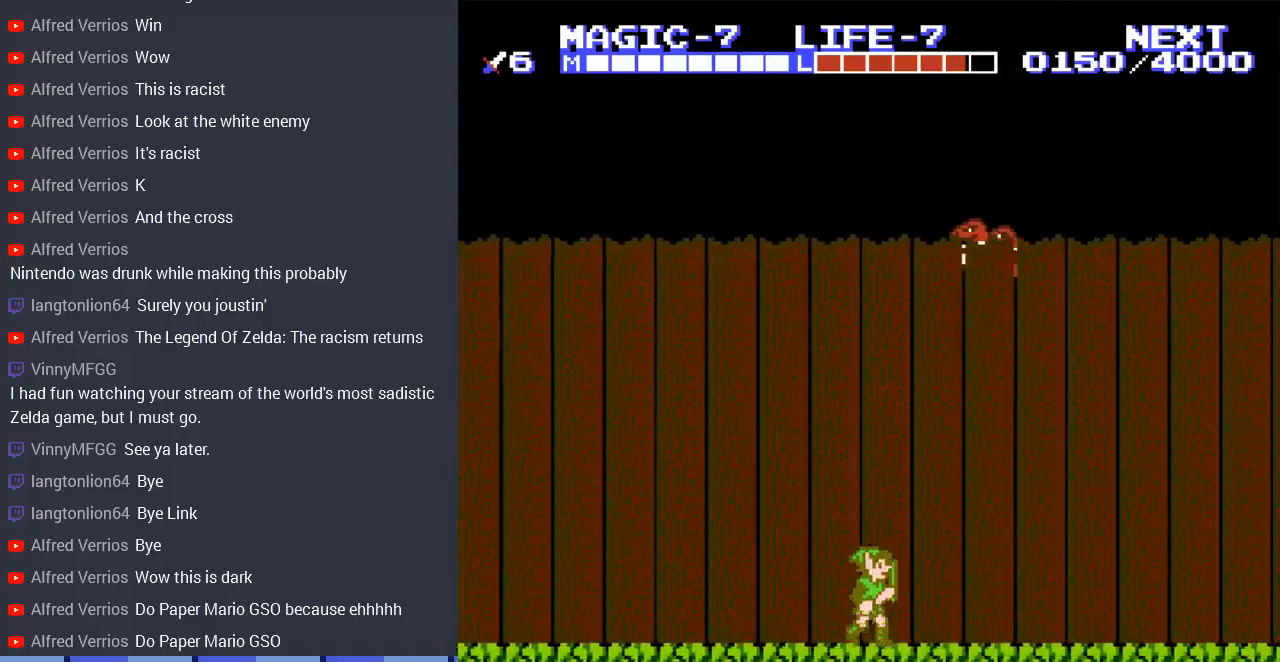
{"buttons": ["DPAD_RIGHT"], "events": []}
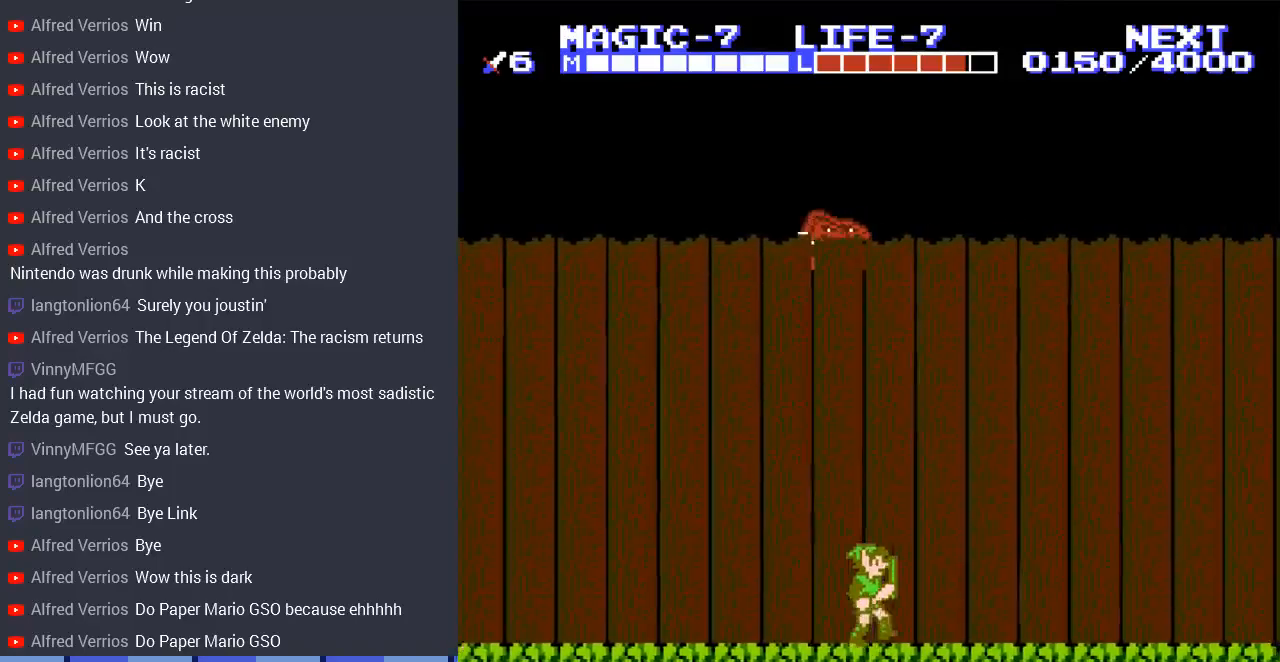
{"buttons": ["DPAD_RIGHT"], "events": []}
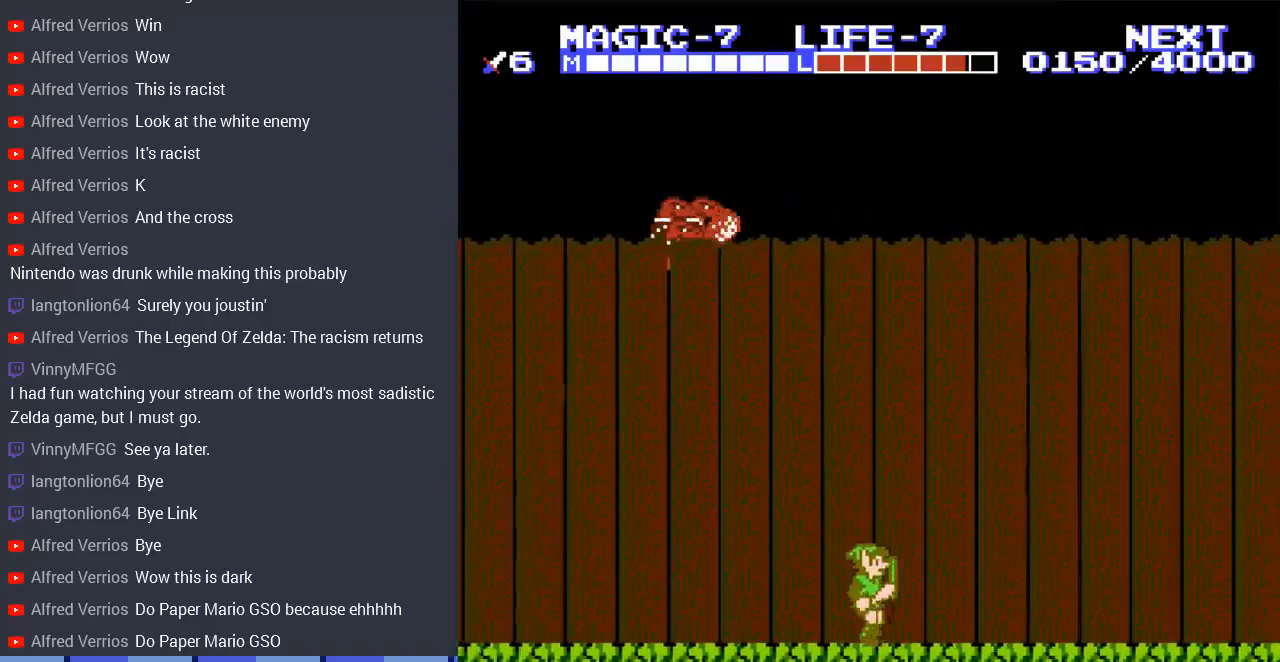
{"buttons": [], "events": [[267, "DPAD_LEFT", "down"], [267, "DPAD_RIGHT", "up"], [467, "DPAD_LEFT", "up"]]}